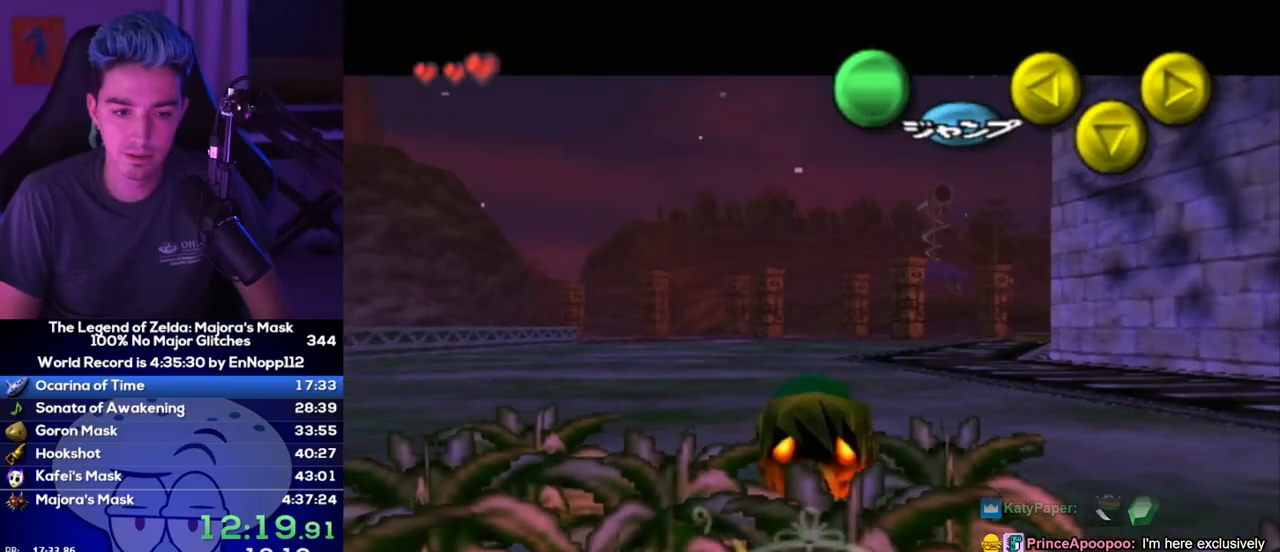
Gameplay with a controller (Nintendo layout); each line is a JSON object with the inputs held at the frame after it. "events" lists button and stick changes between this image and that frame as [ms after this image, input, new state], when the widget could be followed in between. Not read: L3 R3 START.
{"buttons": [], "left_stick": "up-left", "right_stick": "center", "events": [[17, "A", "down"], [67, "A", "up"], [67, "left_stick", "down-left"], [133, "A", "down"], [200, "A", "up"], [267, "A", "down"], [317, "A", "up"], [383, "A", "down"], [450, "A", "up"], [450, "left_stick", "up-left"]]}
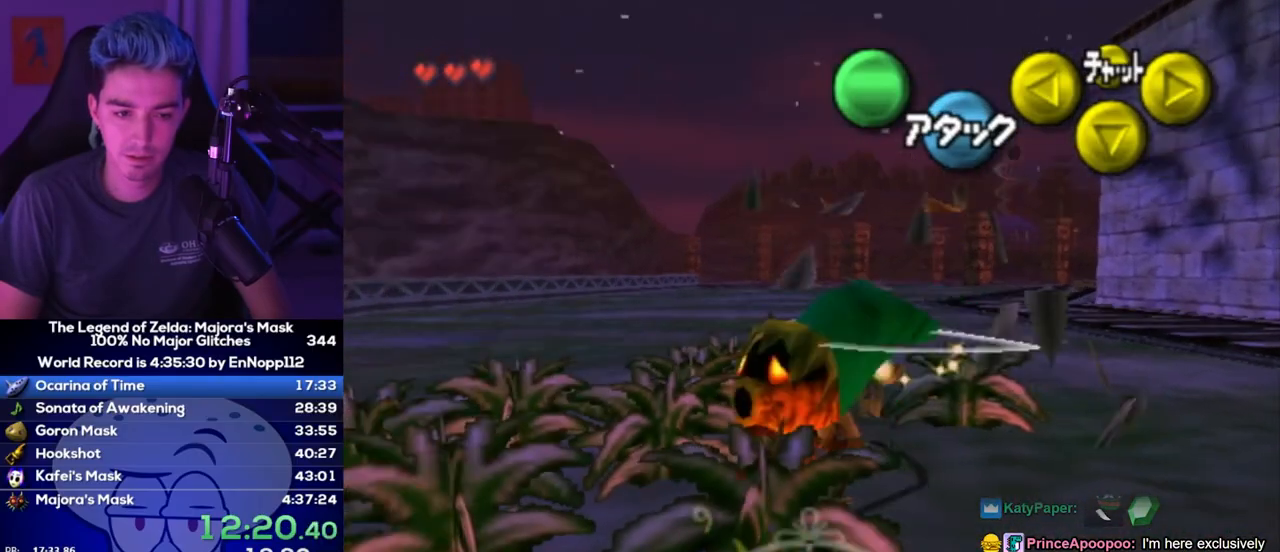
{"buttons": [], "left_stick": "up-right", "right_stick": "center", "events": [[50, "A", "down"], [67, "A", "up"], [67, "left_stick", "up"], [133, "A", "down"], [200, "A", "up"], [300, "A", "down"], [350, "A", "up"], [417, "A", "down"], [417, "left_stick", "up-right"], [483, "A", "up"]]}
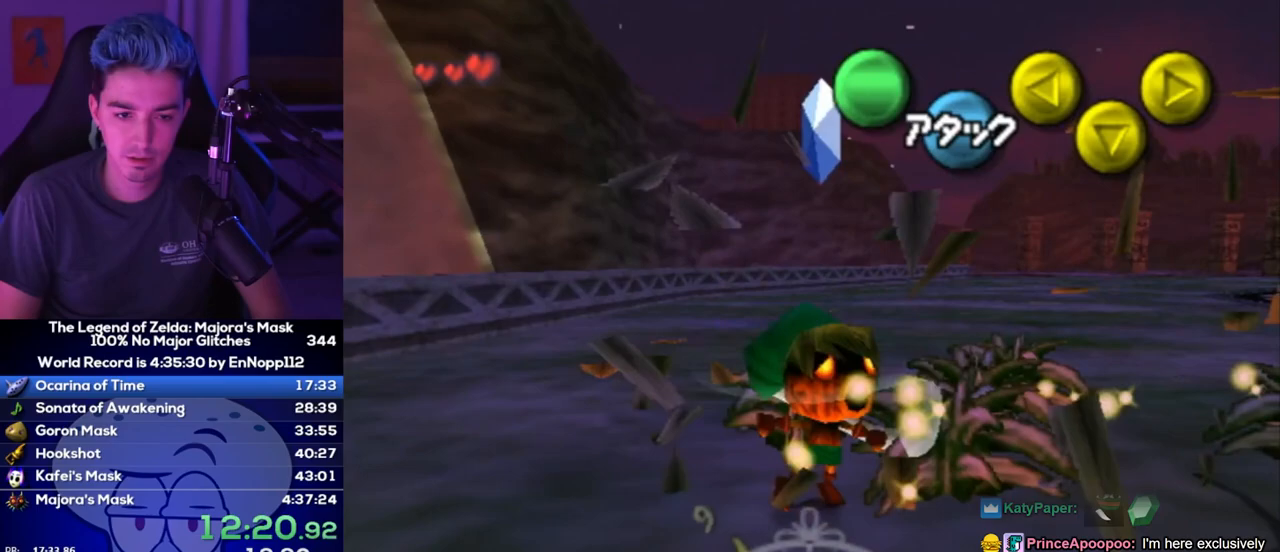
{"buttons": ["A"], "left_stick": "right", "right_stick": "center", "events": [[83, "A", "down"], [83, "left_stick", "right"], [117, "A", "up"], [200, "A", "down"], [267, "A", "up"], [350, "A", "down"], [417, "A", "up"], [483, "A", "down"]]}
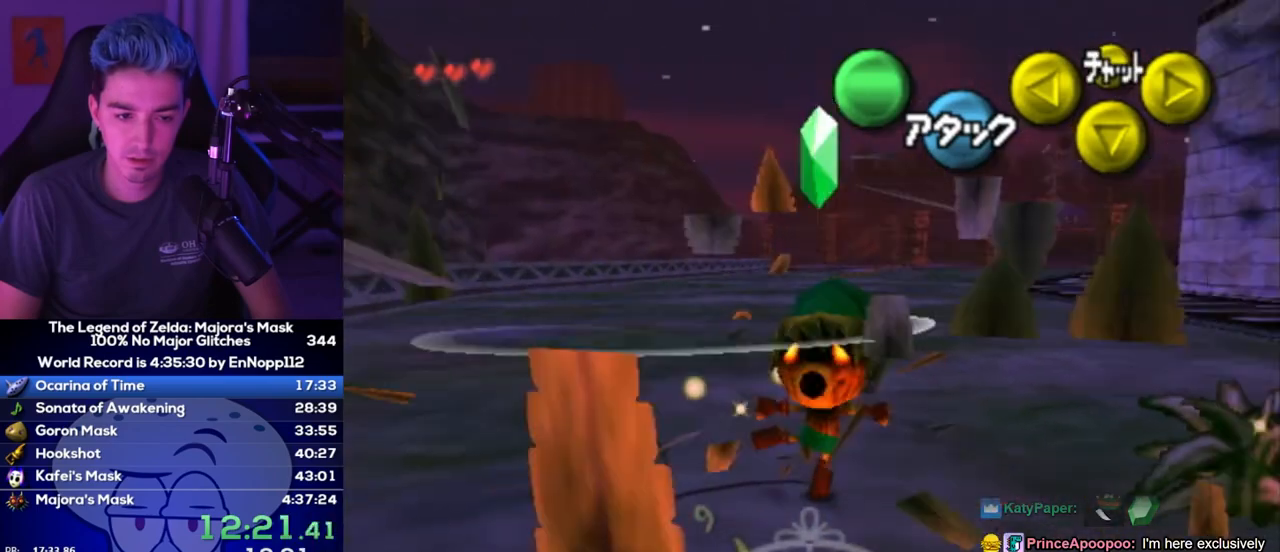
{"buttons": [], "left_stick": "right", "right_stick": "center", "events": [[33, "A", "up"], [100, "A", "down"], [100, "left_stick", "down-right"], [200, "A", "up"], [350, "left_stick", "right"]]}
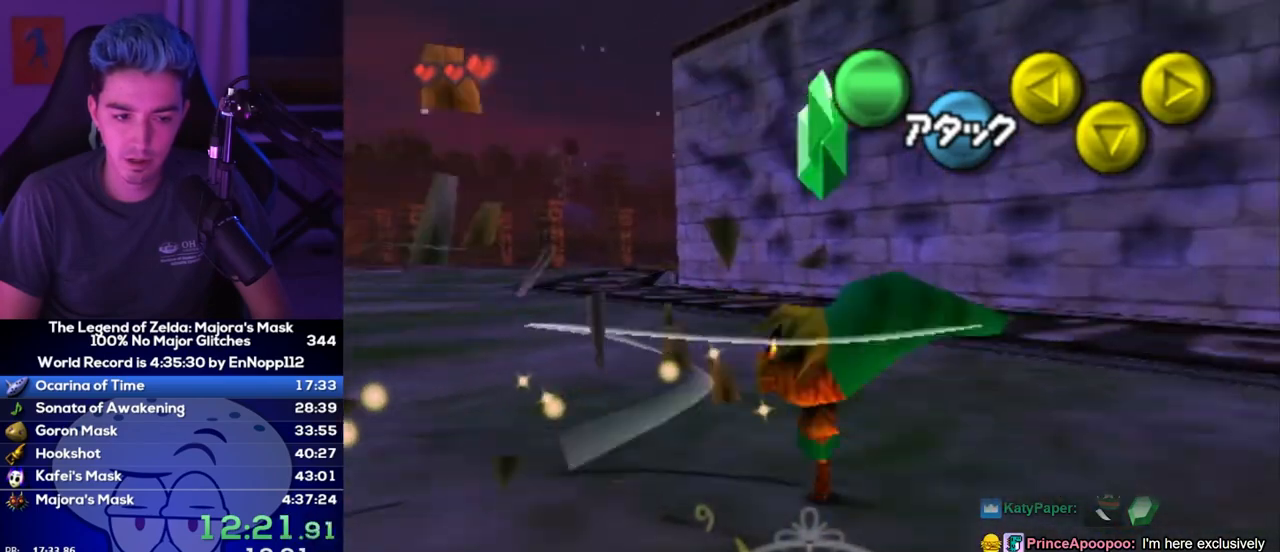
{"buttons": [], "left_stick": "center", "right_stick": "center", "events": [[100, "left_stick", "center"]]}
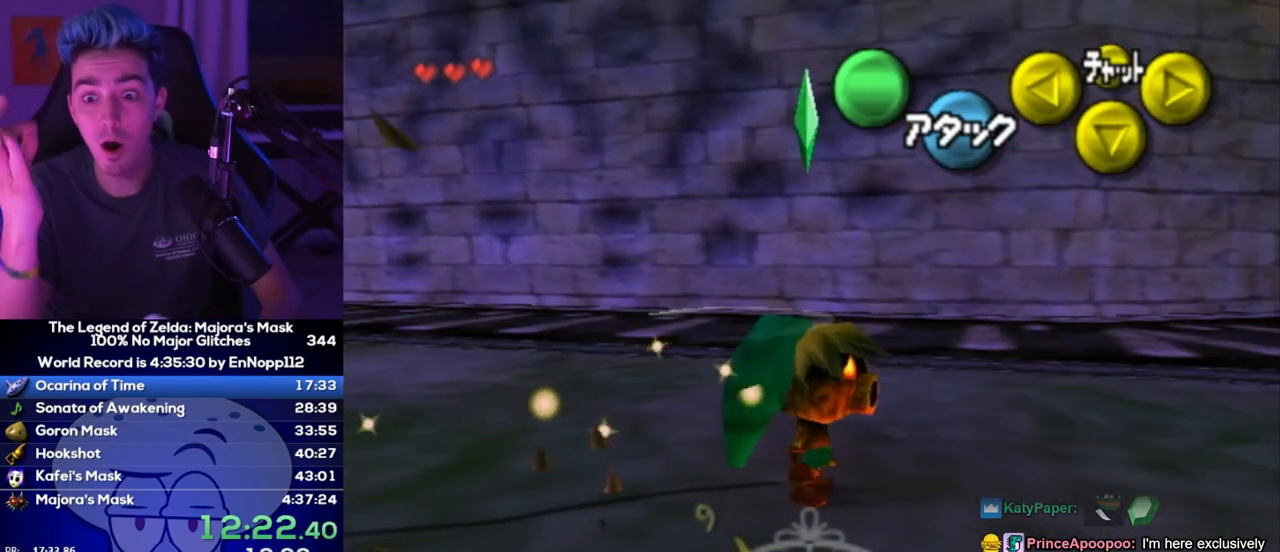
{"buttons": [], "left_stick": "center", "right_stick": "center", "events": []}
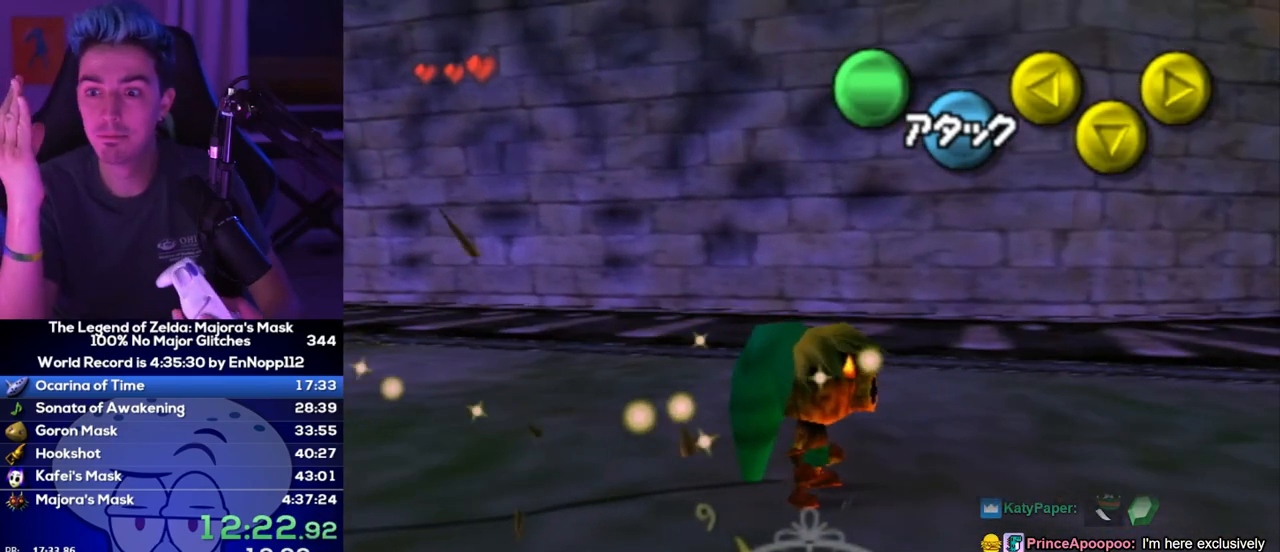
{"buttons": [], "left_stick": "center", "right_stick": "center", "events": []}
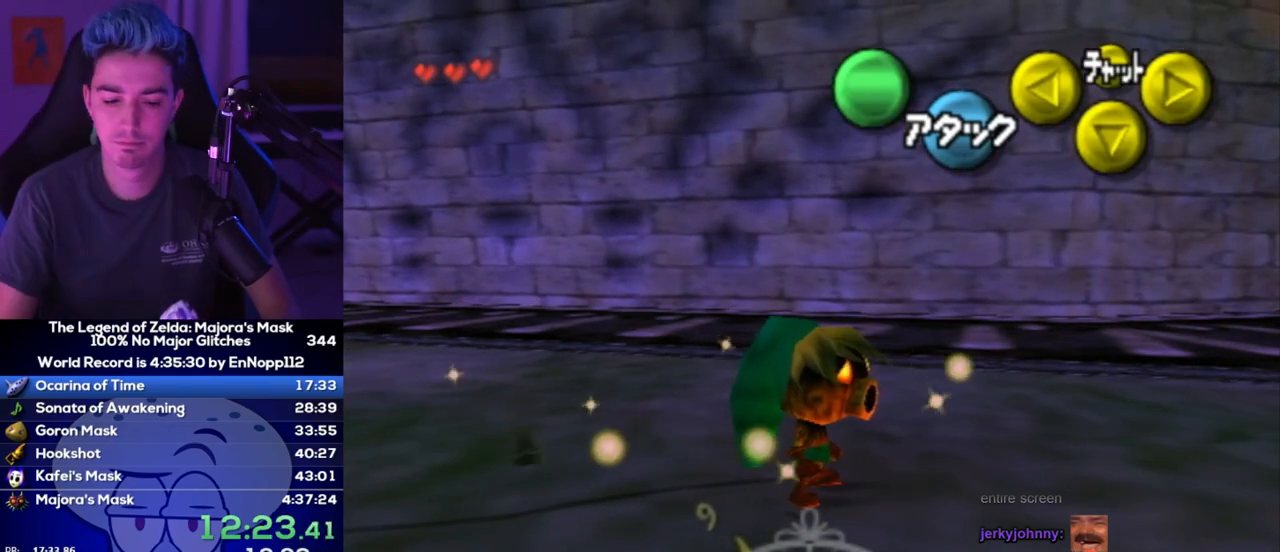
{"buttons": [], "left_stick": "center", "right_stick": "center", "events": []}
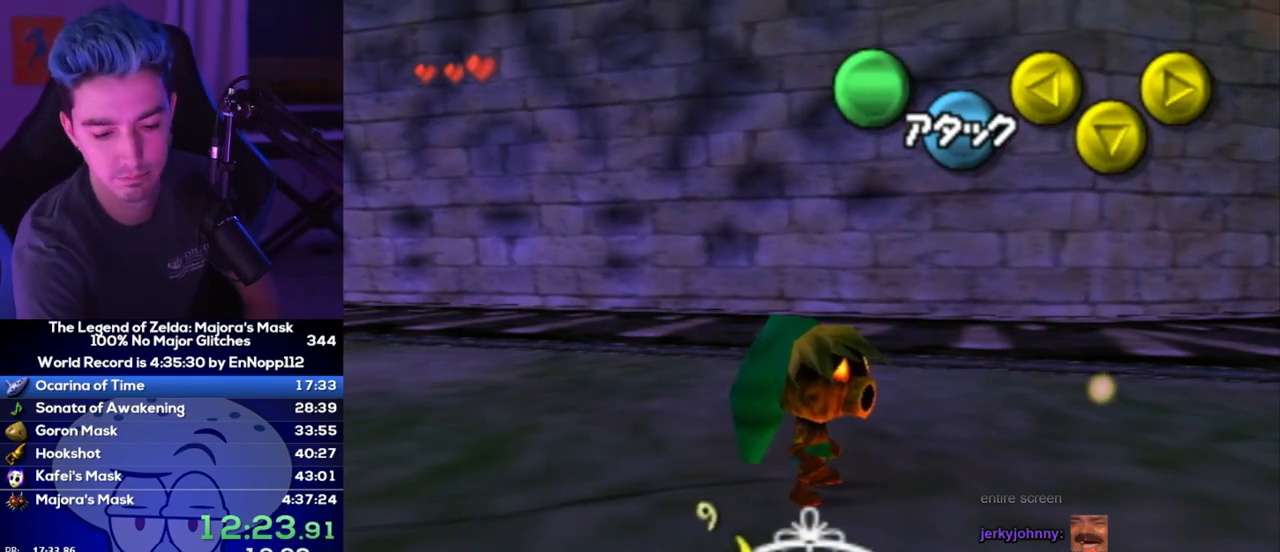
{"buttons": [], "left_stick": "center", "right_stick": "center", "events": []}
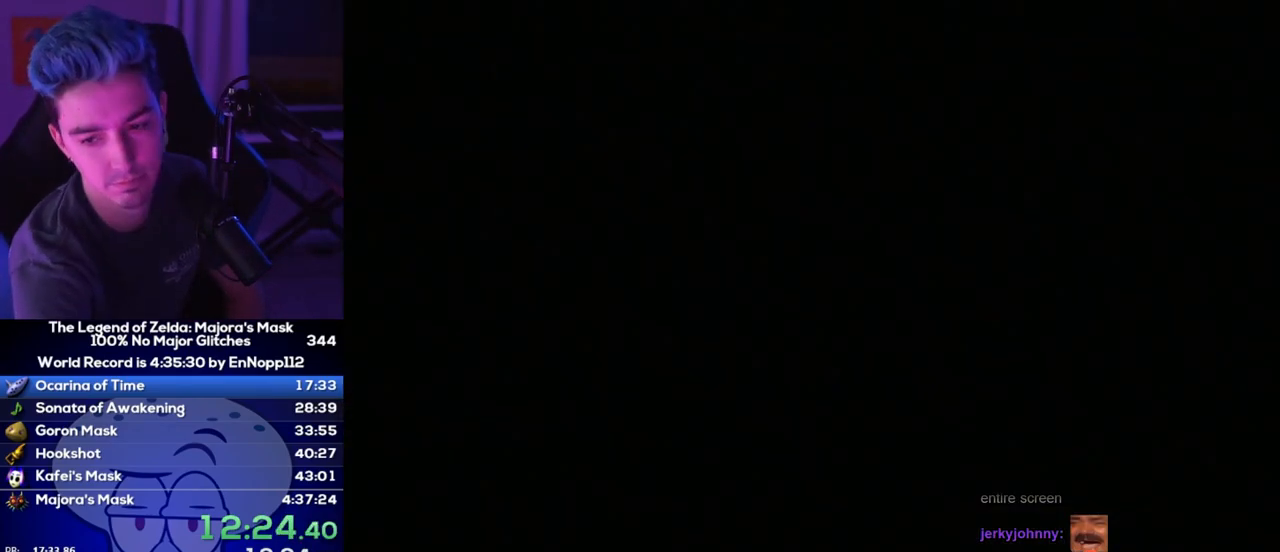
{"buttons": [], "left_stick": "center", "right_stick": "center", "events": []}
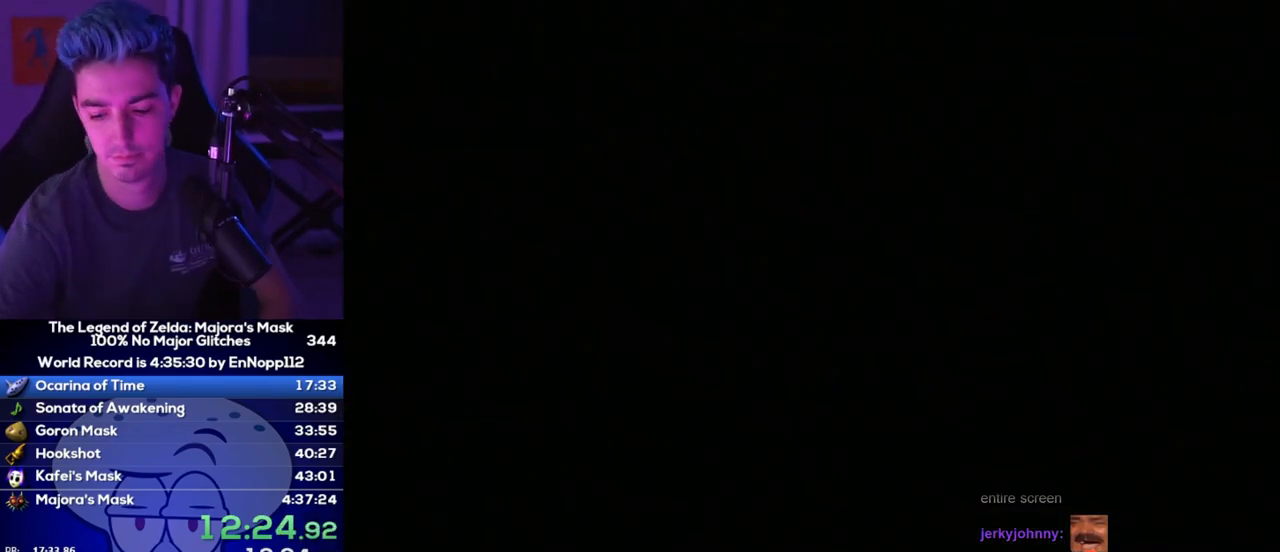
{"buttons": [], "left_stick": "center", "right_stick": "center", "events": []}
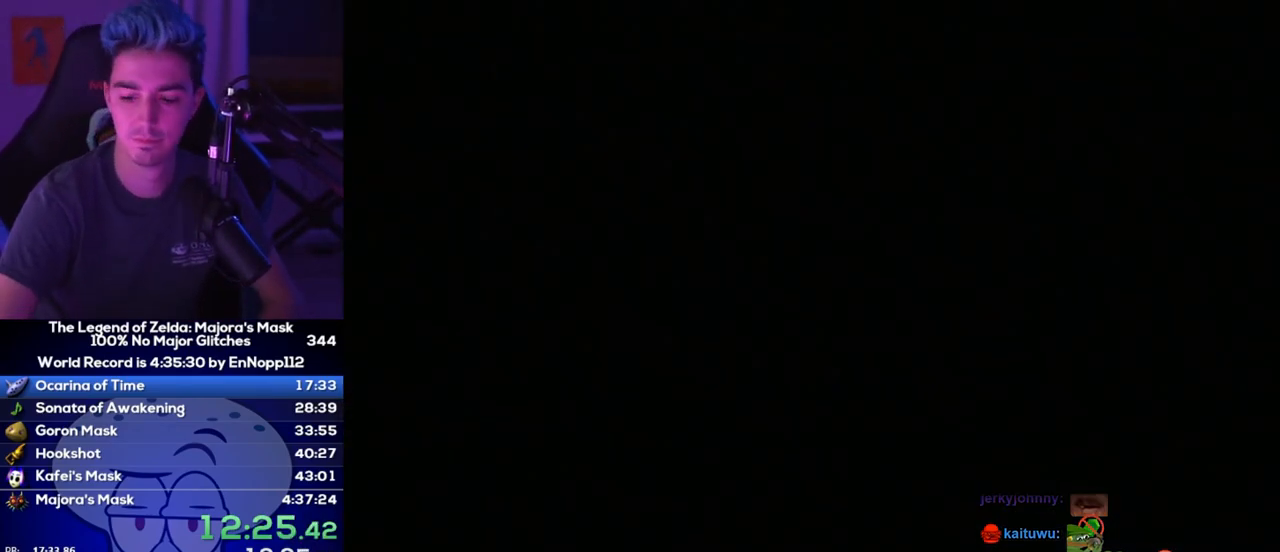
{"buttons": [], "left_stick": "center", "right_stick": "center", "events": []}
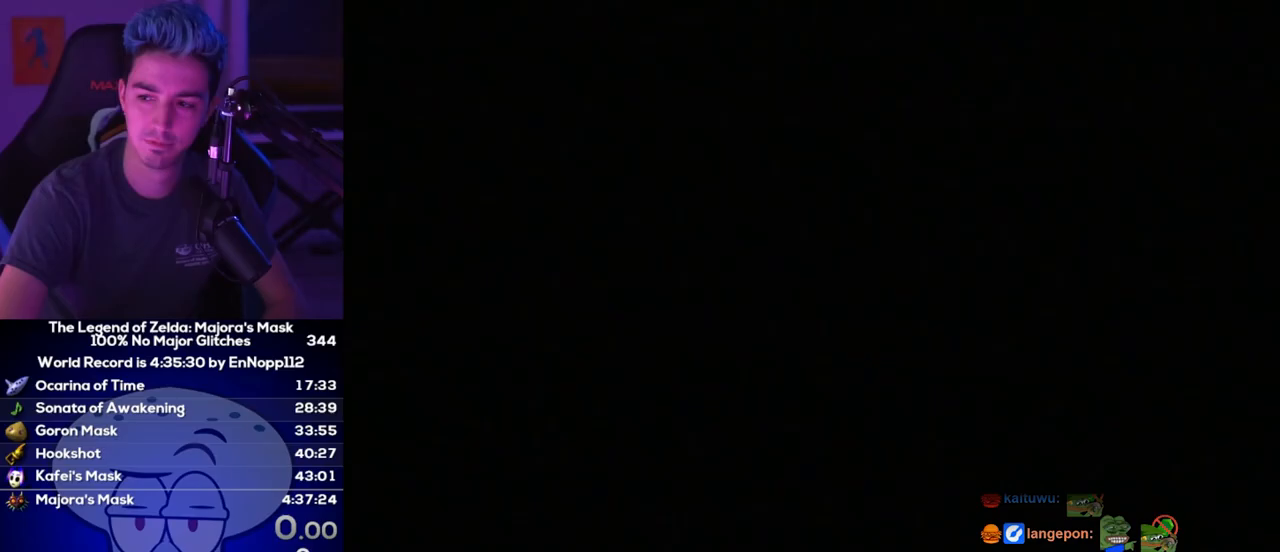
{"buttons": [], "left_stick": "center", "right_stick": "center", "events": []}